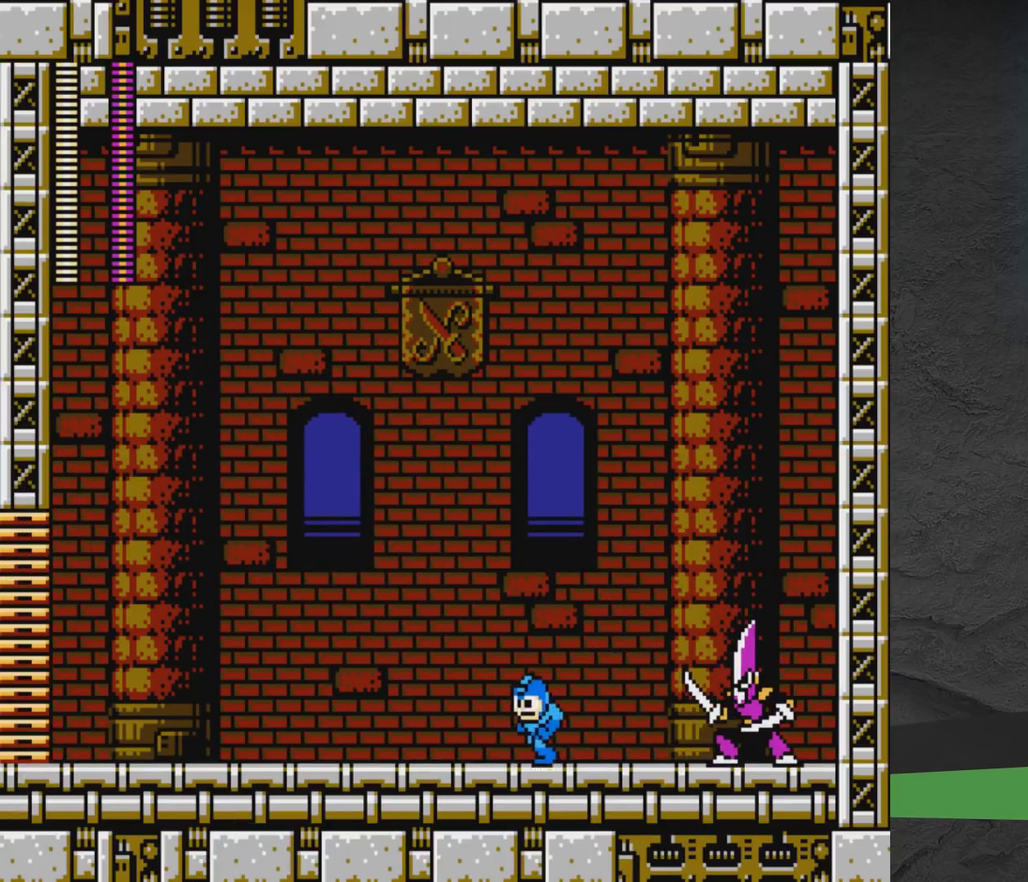
Gameplay with a controller (Xbox layout); each line is a JSON object with the inputs held at the frame after it (dt_ms = milliseconds from this image to that frame). "events" lists button and stick changes between this image and that frame as [ms after this image, input, new state], when the widget could be followed in between. Not read: L2 L3 R2 R3 left_stick right_stick.
{"dt_ms": 500, "buttons": ["DPAD_LEFT"], "events": []}
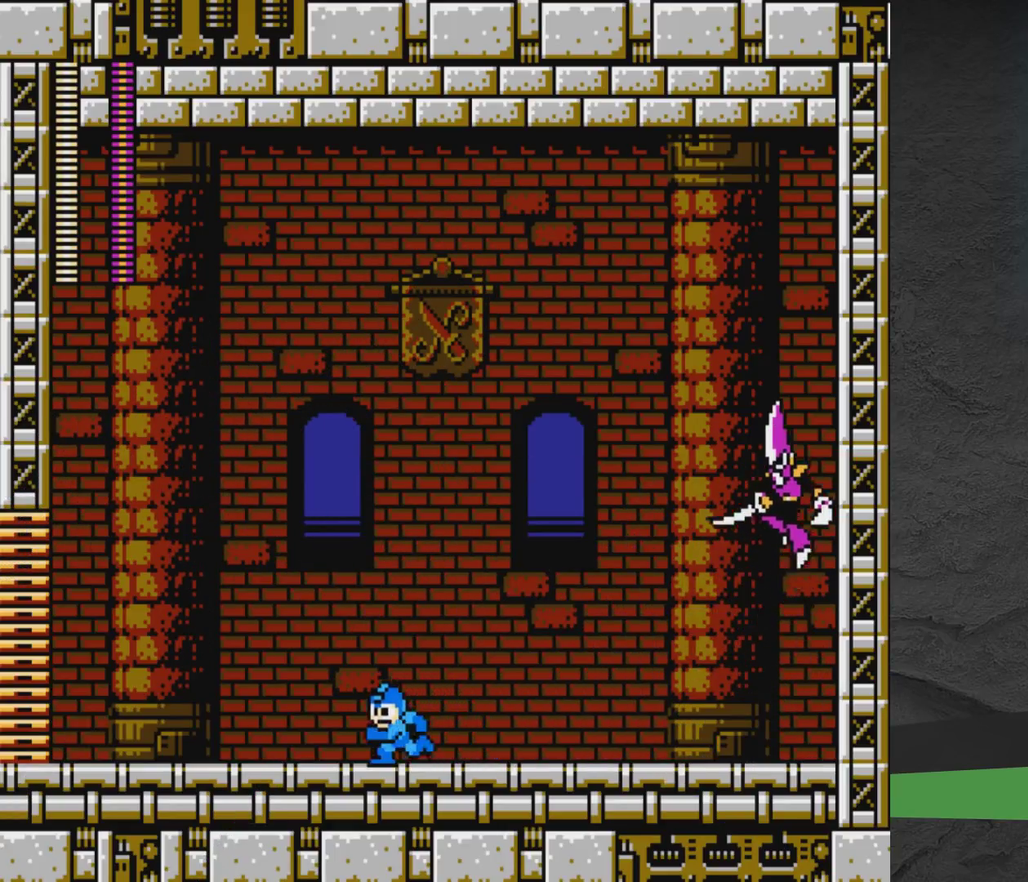
{"dt_ms": 500, "buttons": ["DPAD_LEFT"], "events": []}
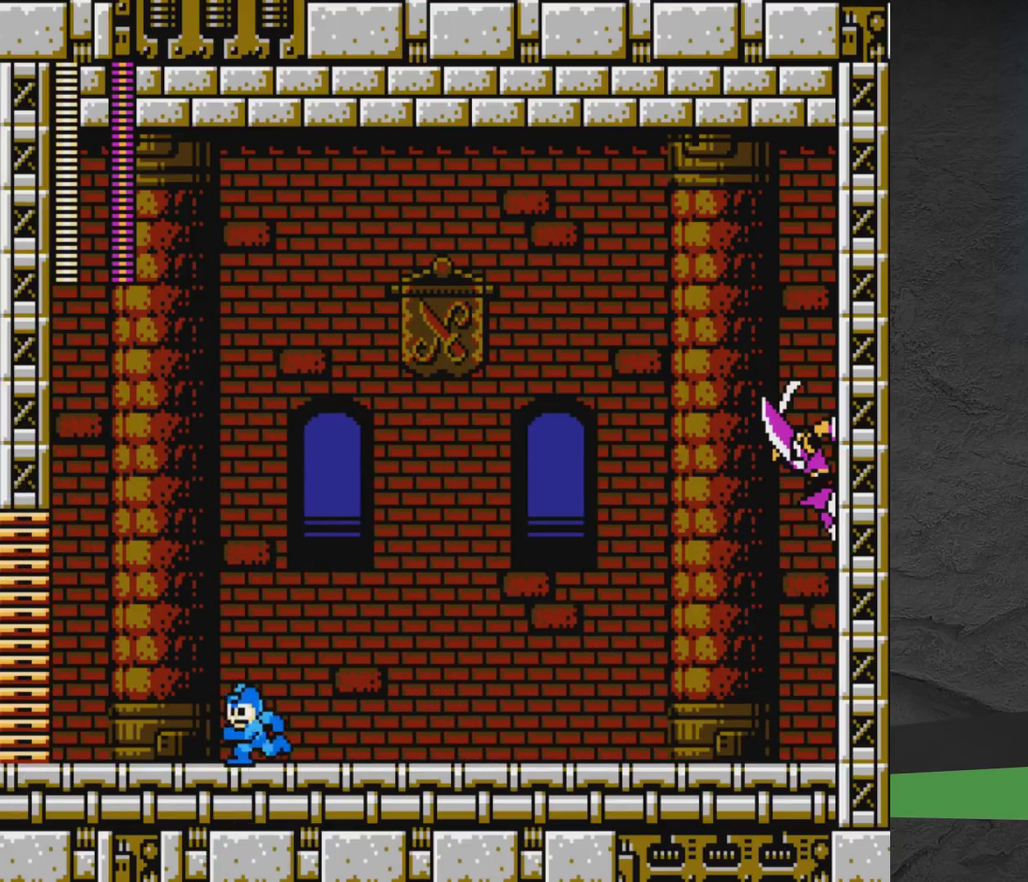
{"dt_ms": 500, "buttons": ["DPAD_LEFT"], "events": []}
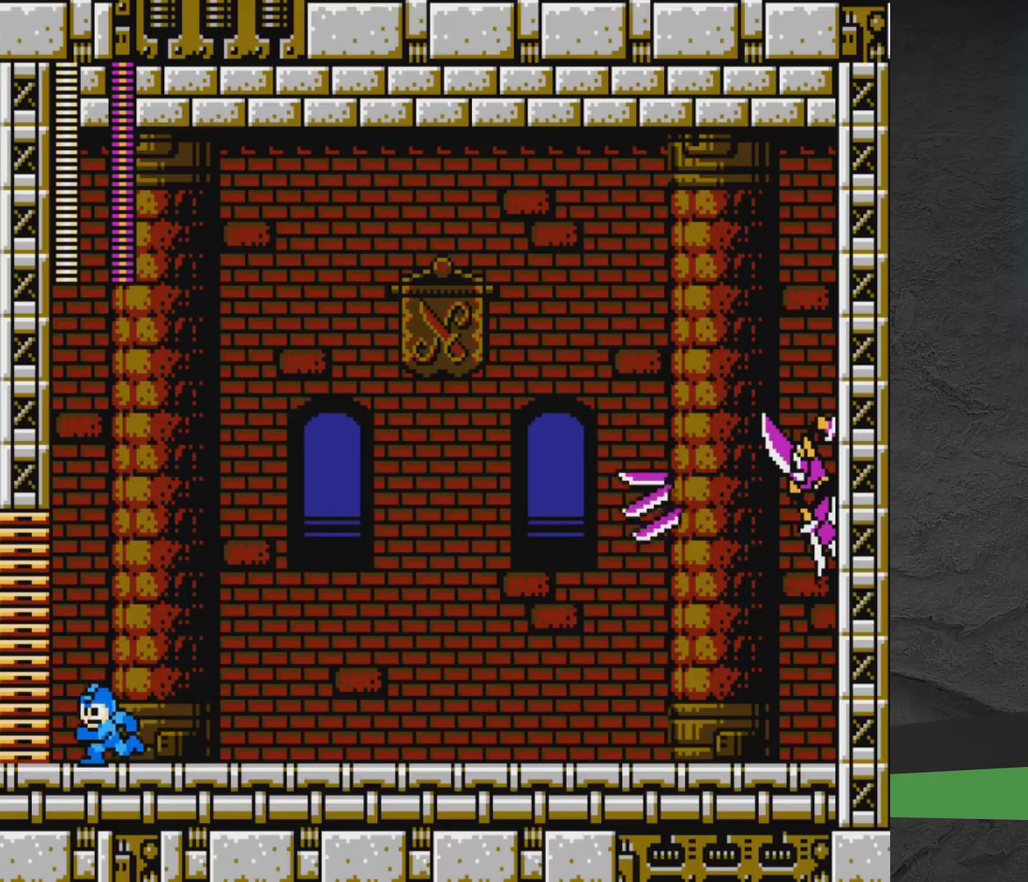
{"dt_ms": 300, "buttons": ["DPAD_RIGHT"], "events": [[117, "DPAD_LEFT", "up"], [267, "DPAD_RIGHT", "down"]]}
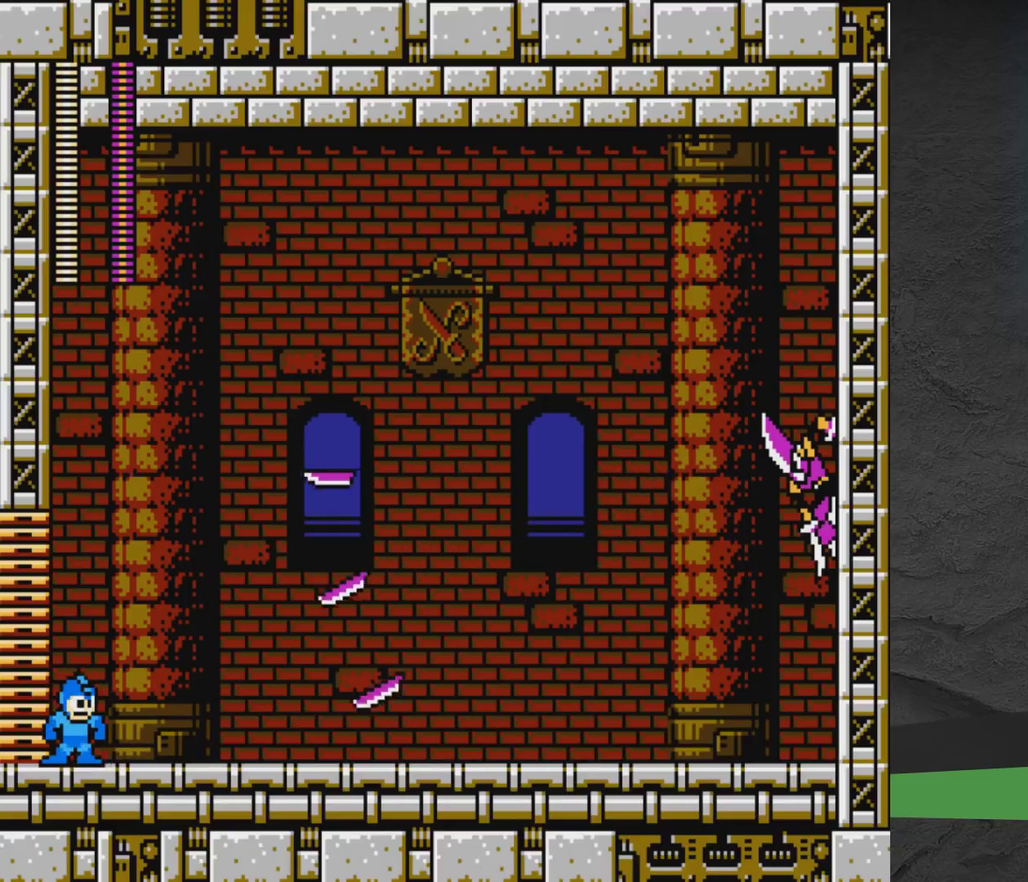
{"dt_ms": 700, "buttons": ["DPAD_RIGHT"], "events": [[117, "DPAD_RIGHT", "up"], [233, "DPAD_RIGHT", "down"]]}
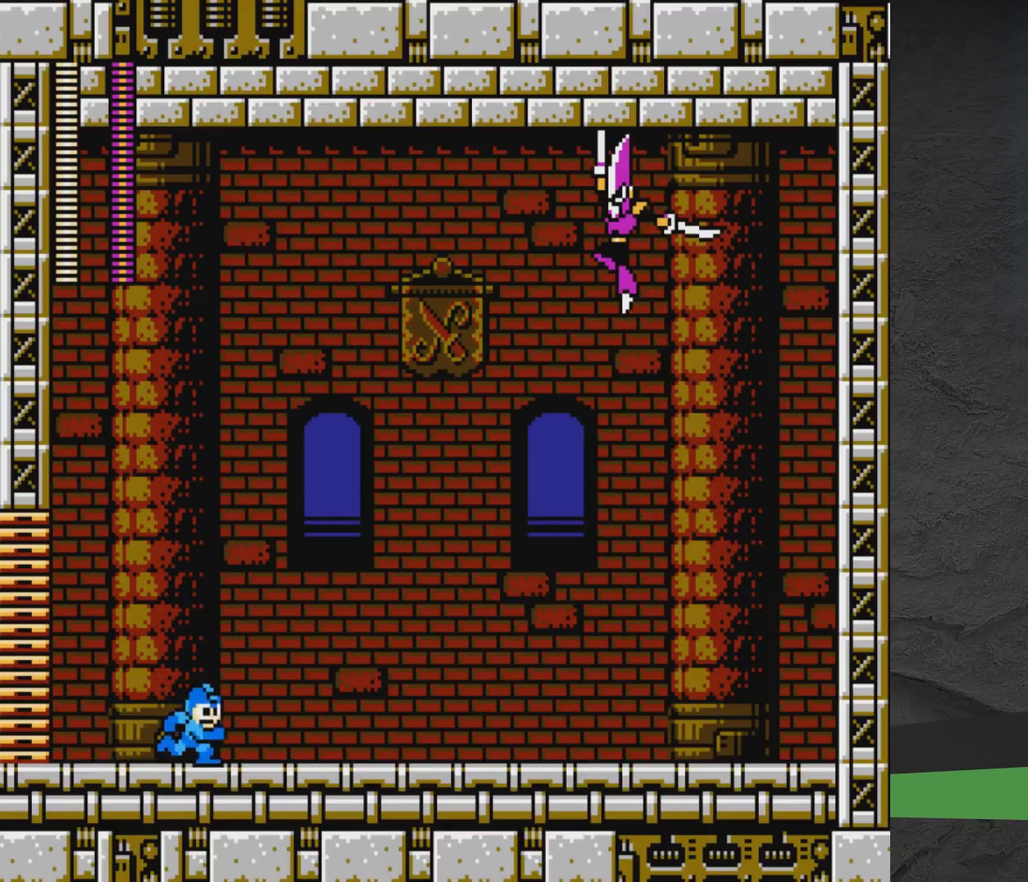
{"dt_ms": 500, "buttons": ["DPAD_RIGHT"], "events": []}
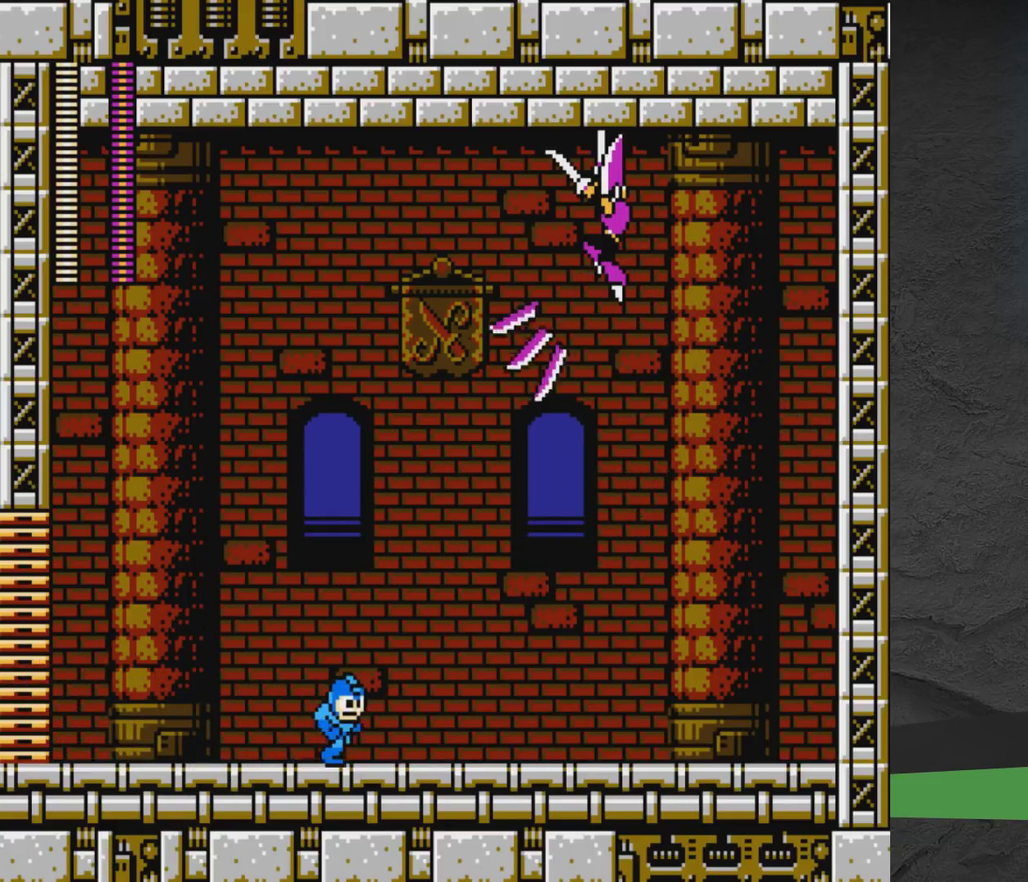
{"dt_ms": 500, "buttons": [], "events": [[433, "DPAD_RIGHT", "up"]]}
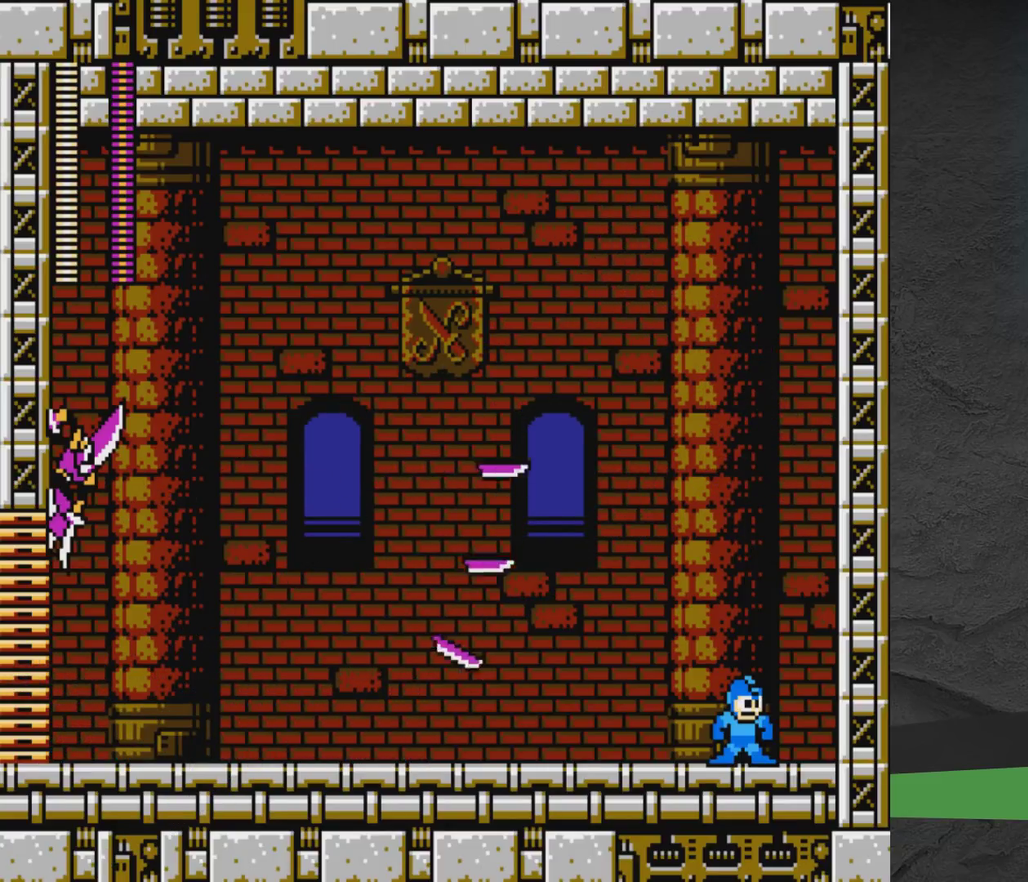
{"dt_ms": 500, "buttons": [], "events": [[100, "DPAD_RIGHT", "down"], [250, "DPAD_RIGHT", "up"], [300, "DPAD_LEFT", "down"], [500, "DPAD_LEFT", "up"]]}
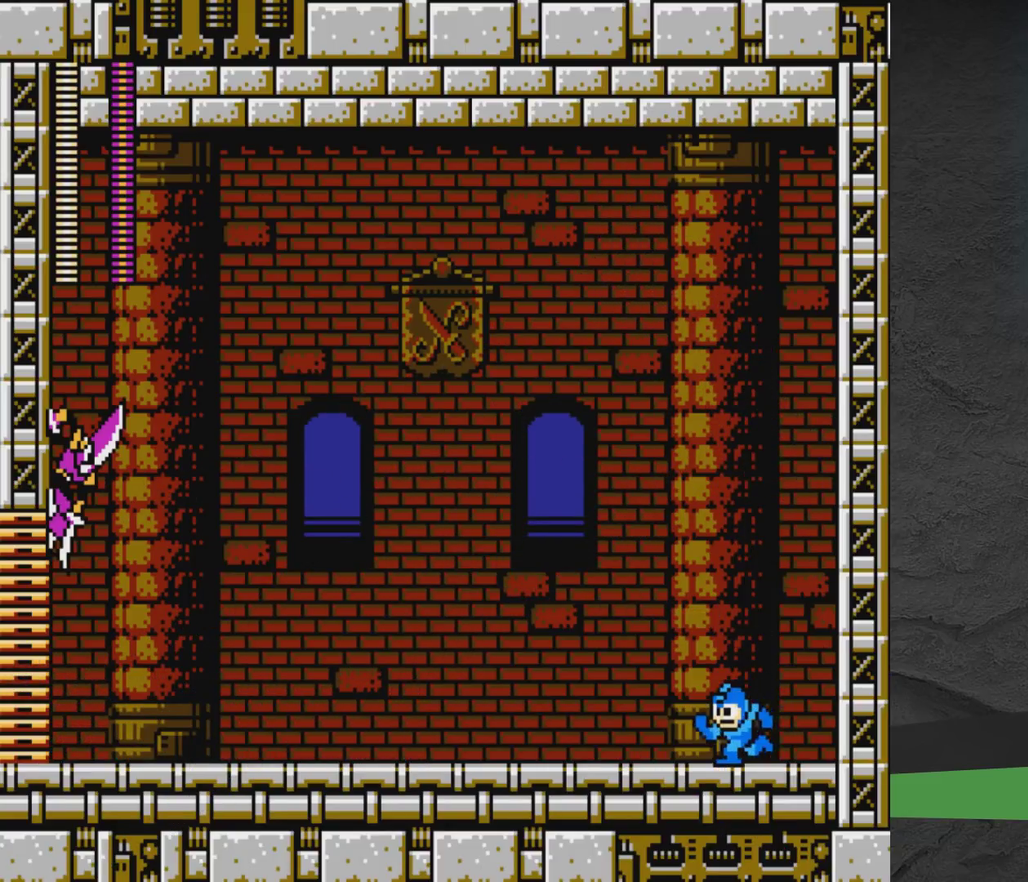
{"dt_ms": 500, "buttons": ["A"], "events": [[417, "A", "down"]]}
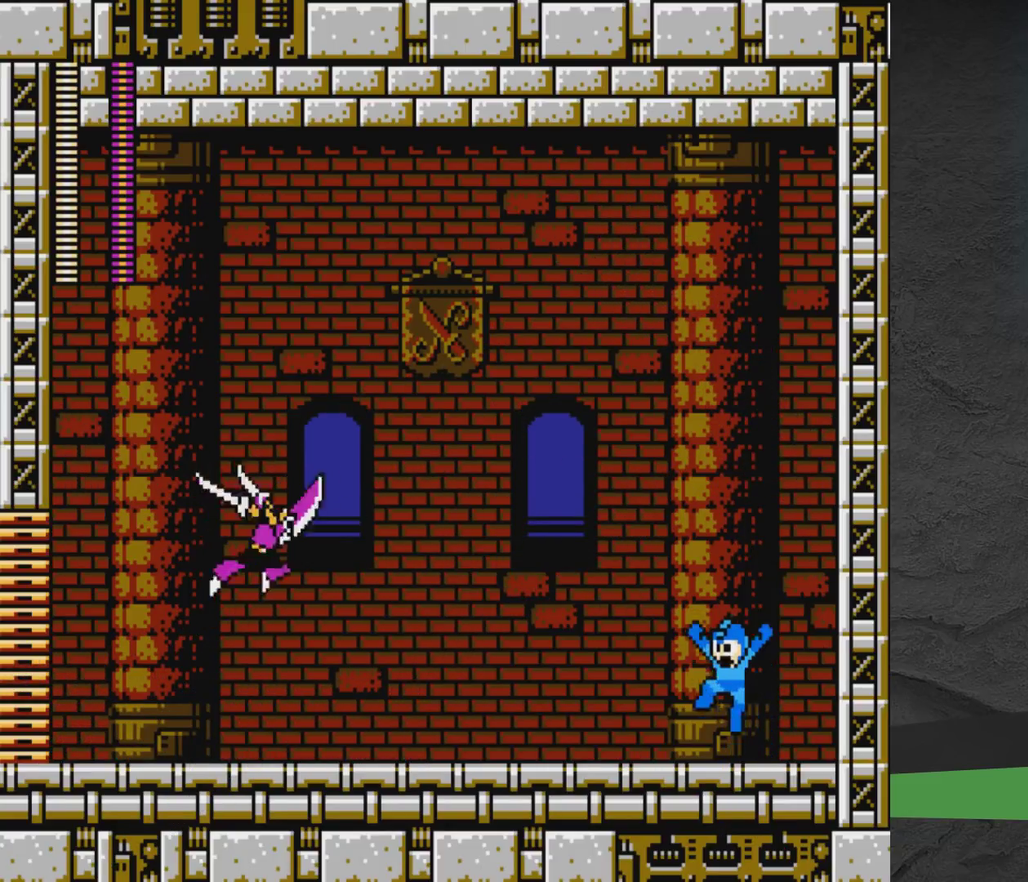
{"dt_ms": 500, "buttons": ["A", "DPAD_LEFT"], "events": [[17, "DPAD_LEFT", "down"]]}
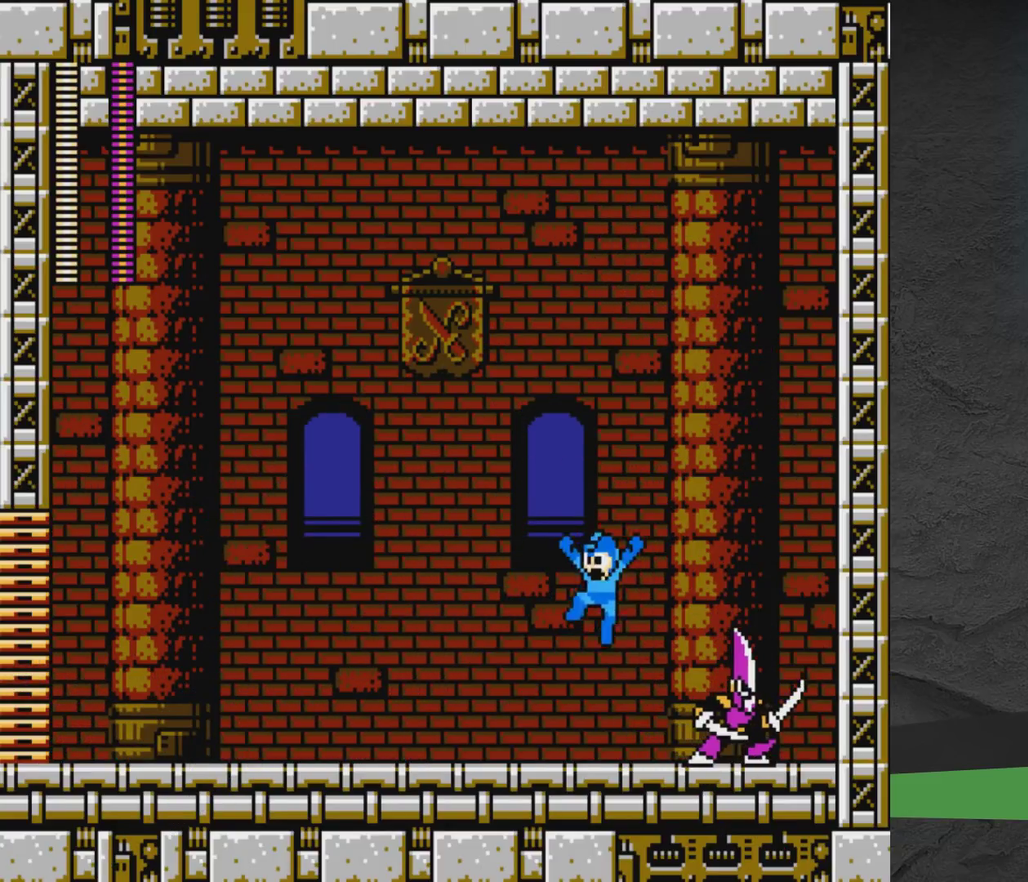
{"dt_ms": 500, "buttons": ["DPAD_LEFT"], "events": [[367, "A", "up"]]}
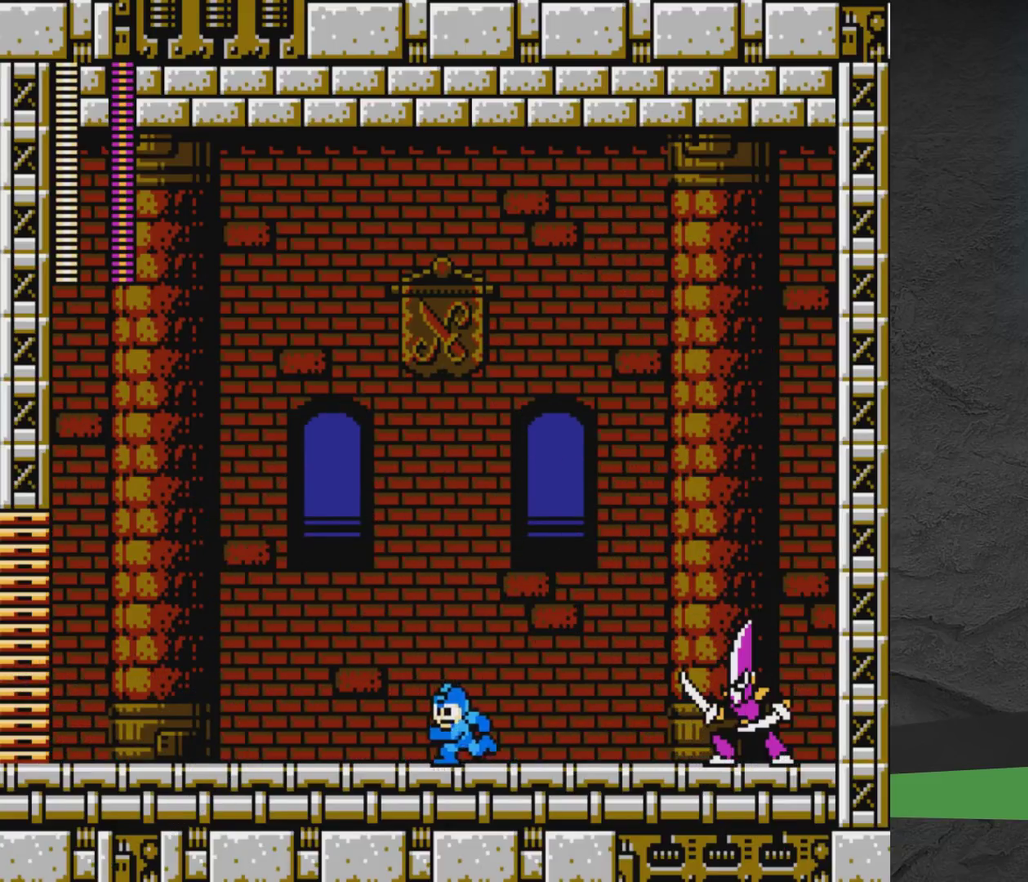
{"dt_ms": 500, "buttons": [], "events": [[417, "DPAD_LEFT", "up"]]}
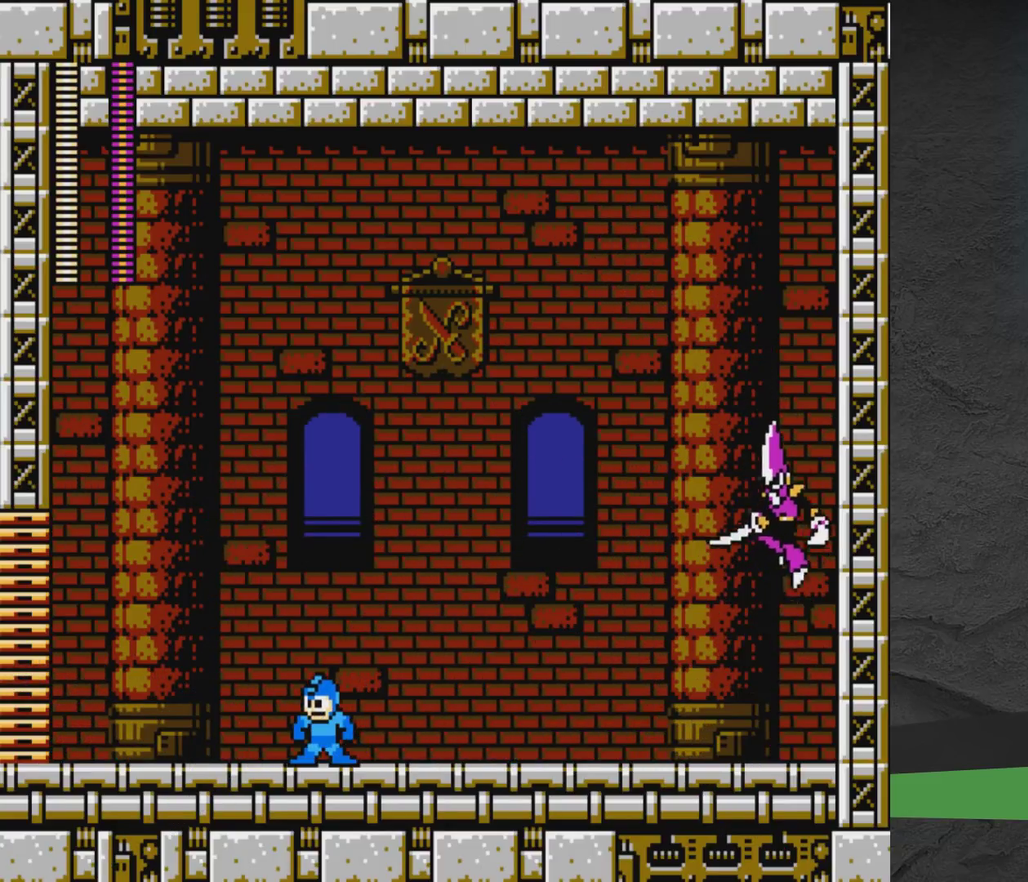
{"dt_ms": 300, "buttons": ["DPAD_LEFT"], "events": [[217, "DPAD_LEFT", "down"]]}
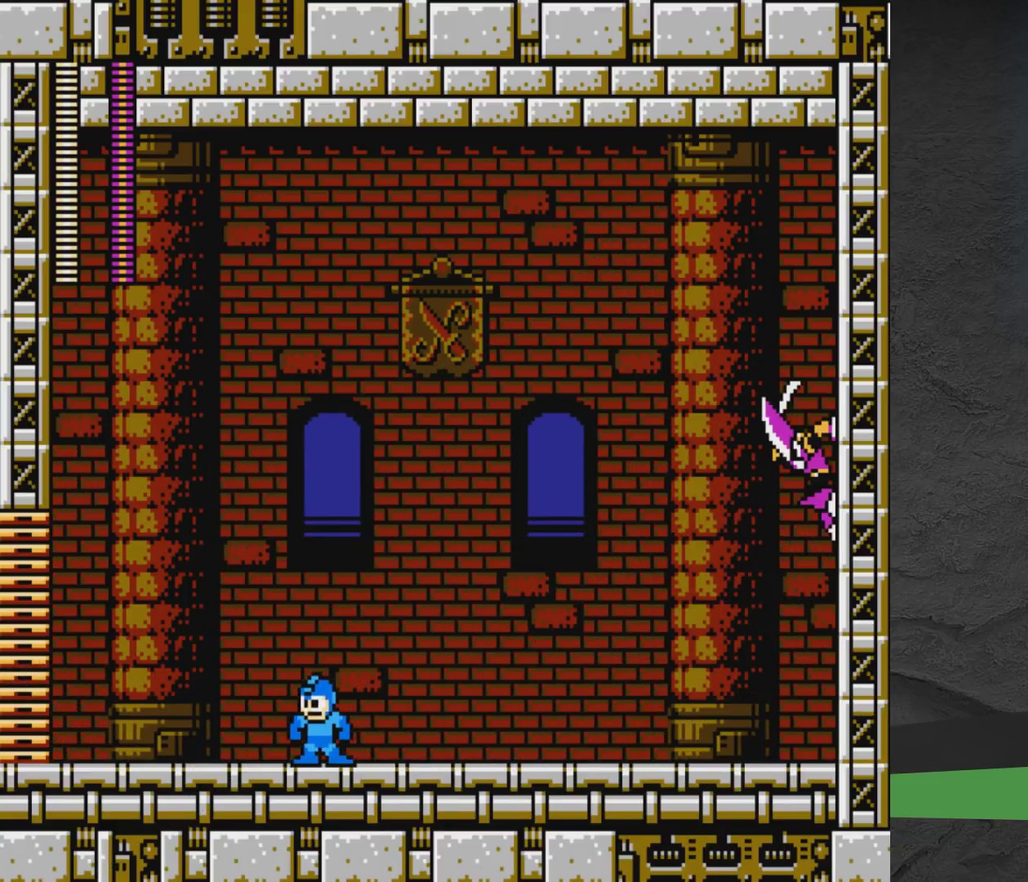
{"dt_ms": 700, "buttons": ["DPAD_LEFT"], "events": [[333, "DPAD_LEFT", "up"], [633, "DPAD_LEFT", "down"]]}
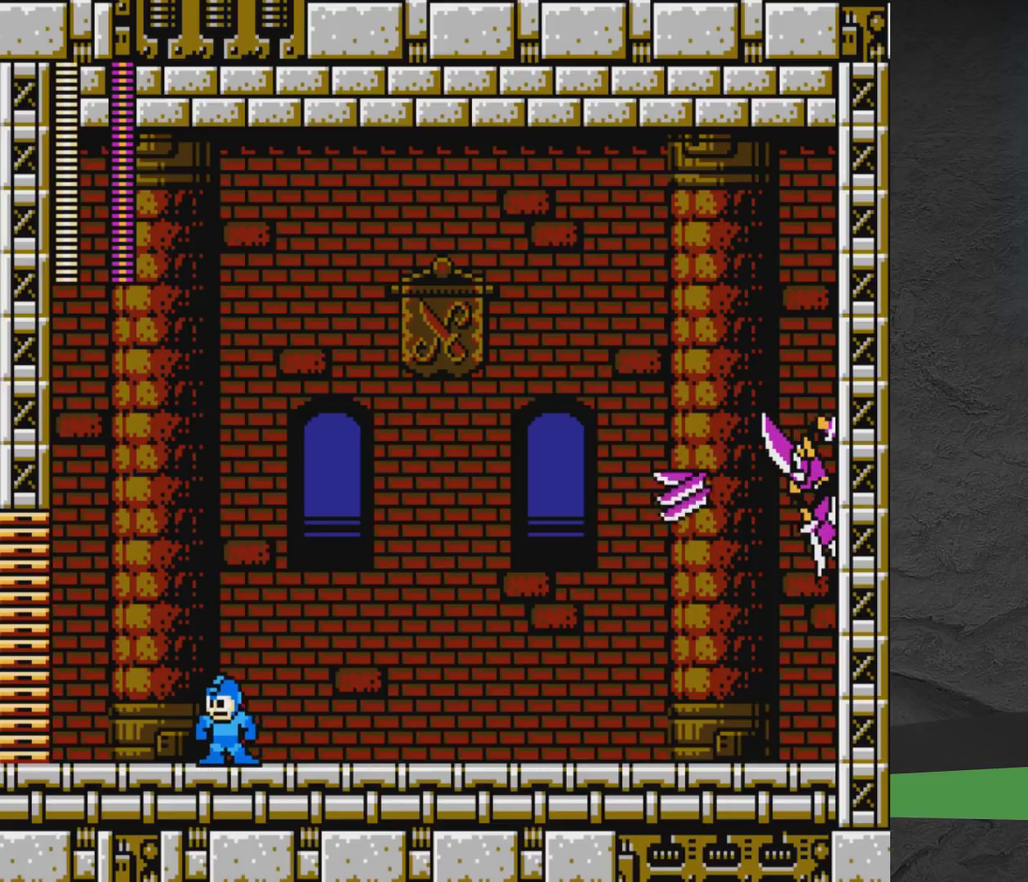
{"dt_ms": 400, "buttons": [], "events": [[400, "DPAD_LEFT", "up"]]}
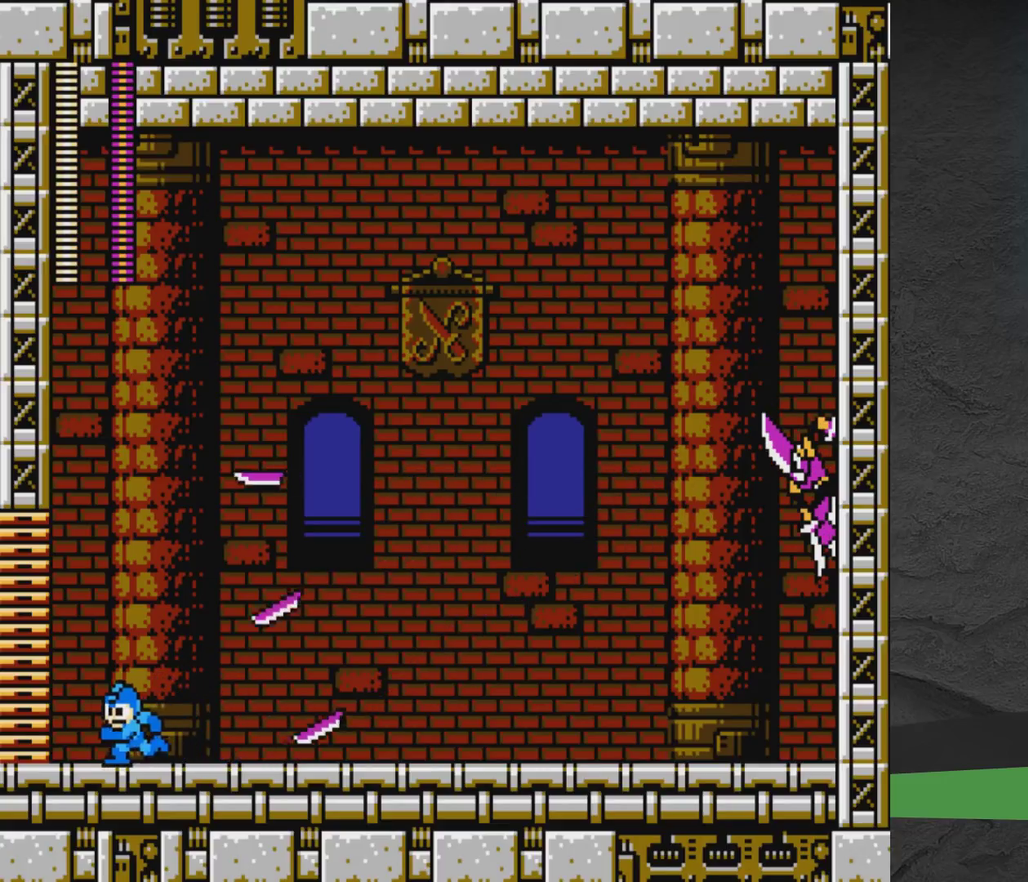
{"dt_ms": 600, "buttons": ["DPAD_RIGHT"], "events": [[183, "DPAD_RIGHT", "down"]]}
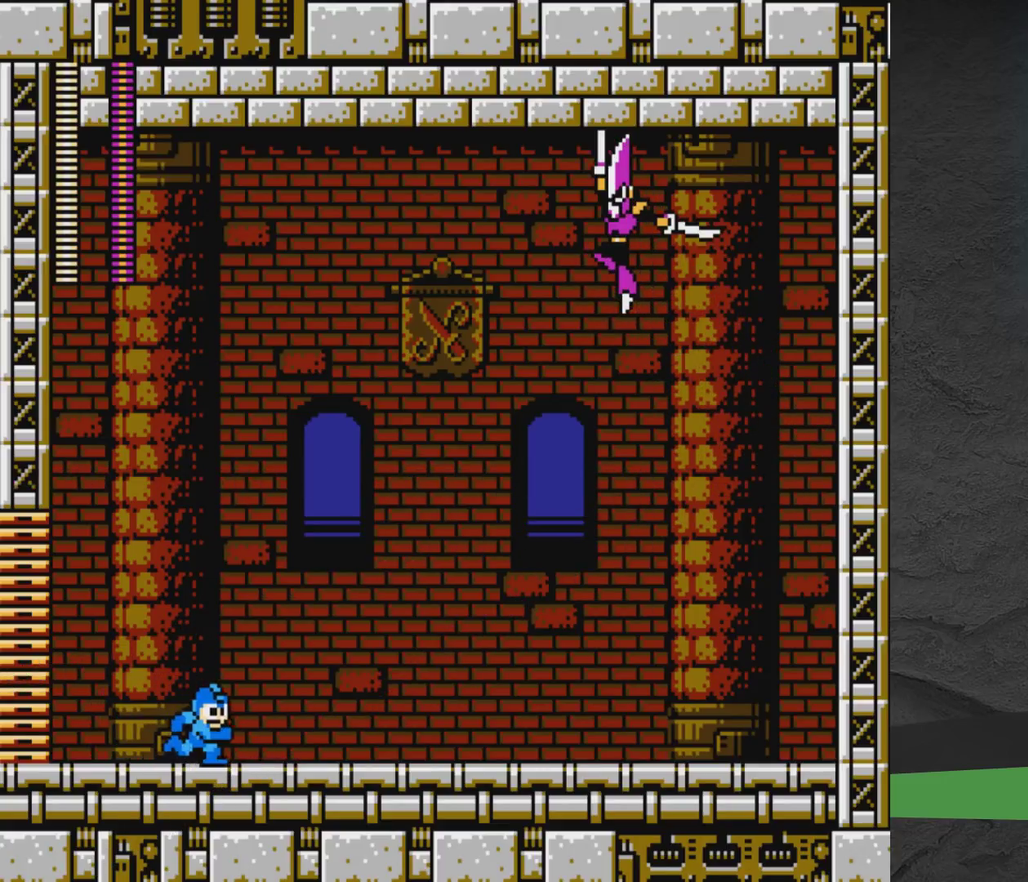
{"dt_ms": 500, "buttons": ["DPAD_RIGHT"], "events": []}
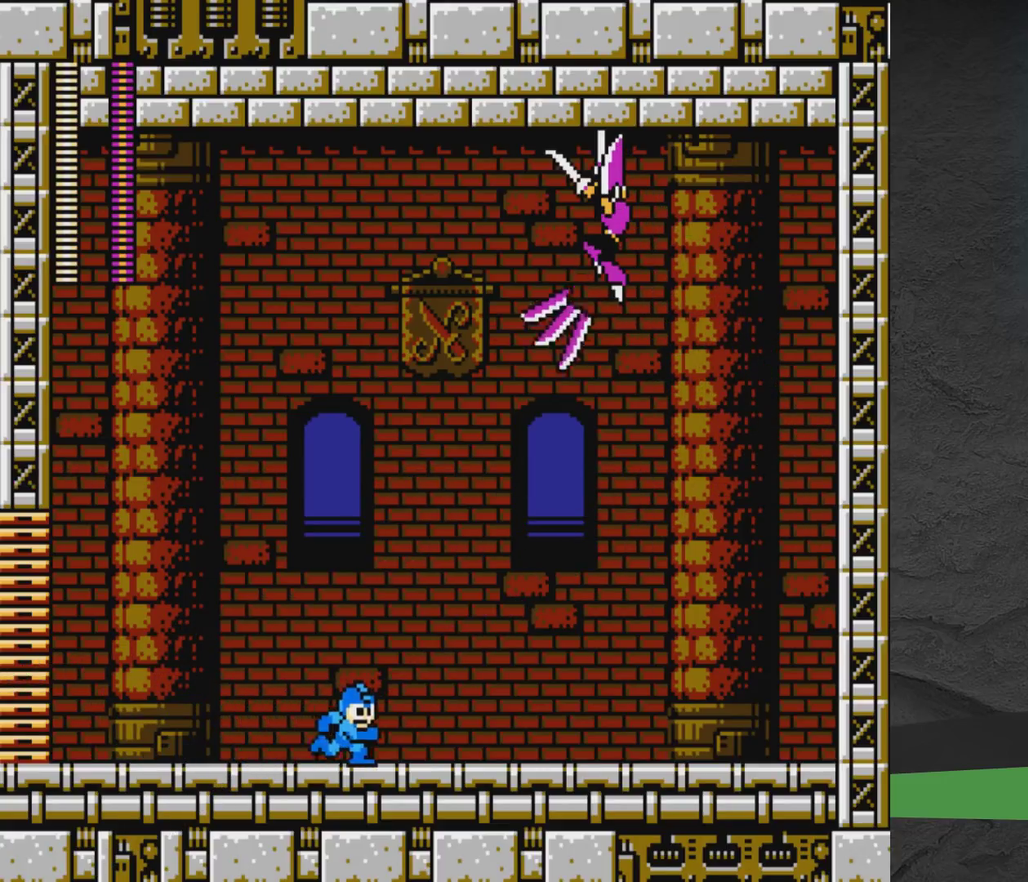
{"dt_ms": 500, "buttons": ["DPAD_RIGHT"], "events": []}
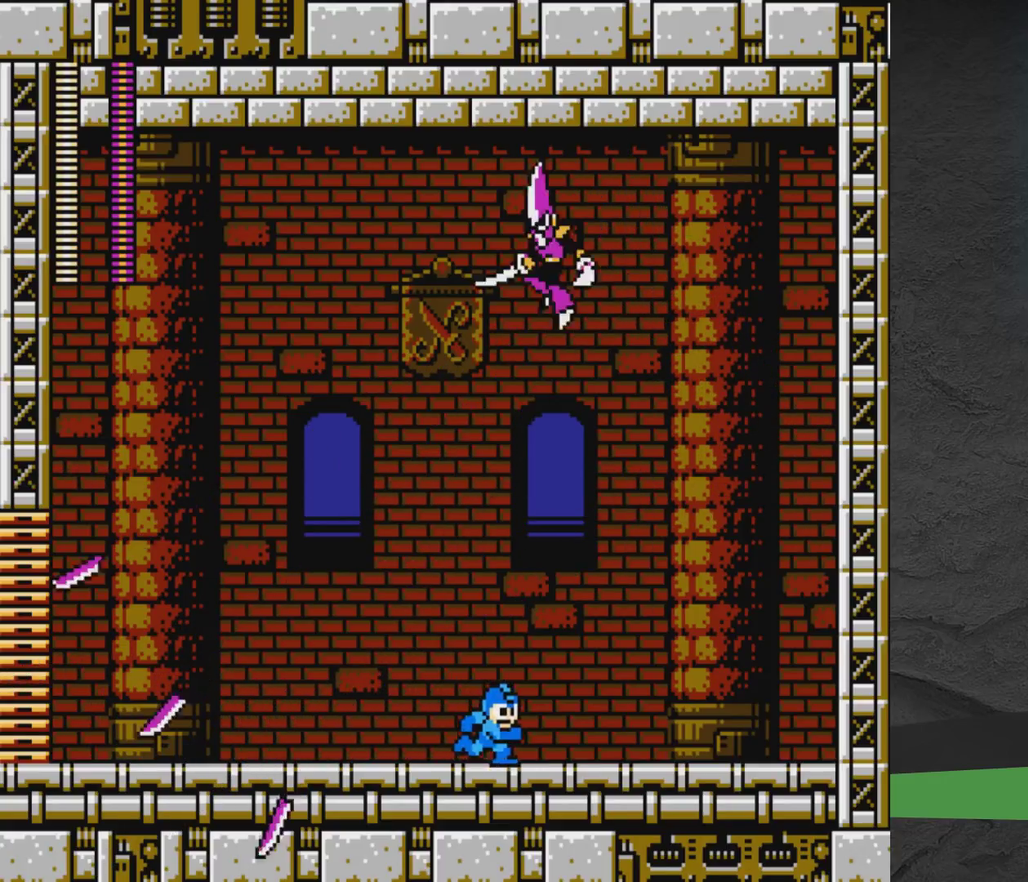
{"dt_ms": 500, "buttons": [], "events": [[133, "DPAD_RIGHT", "up"]]}
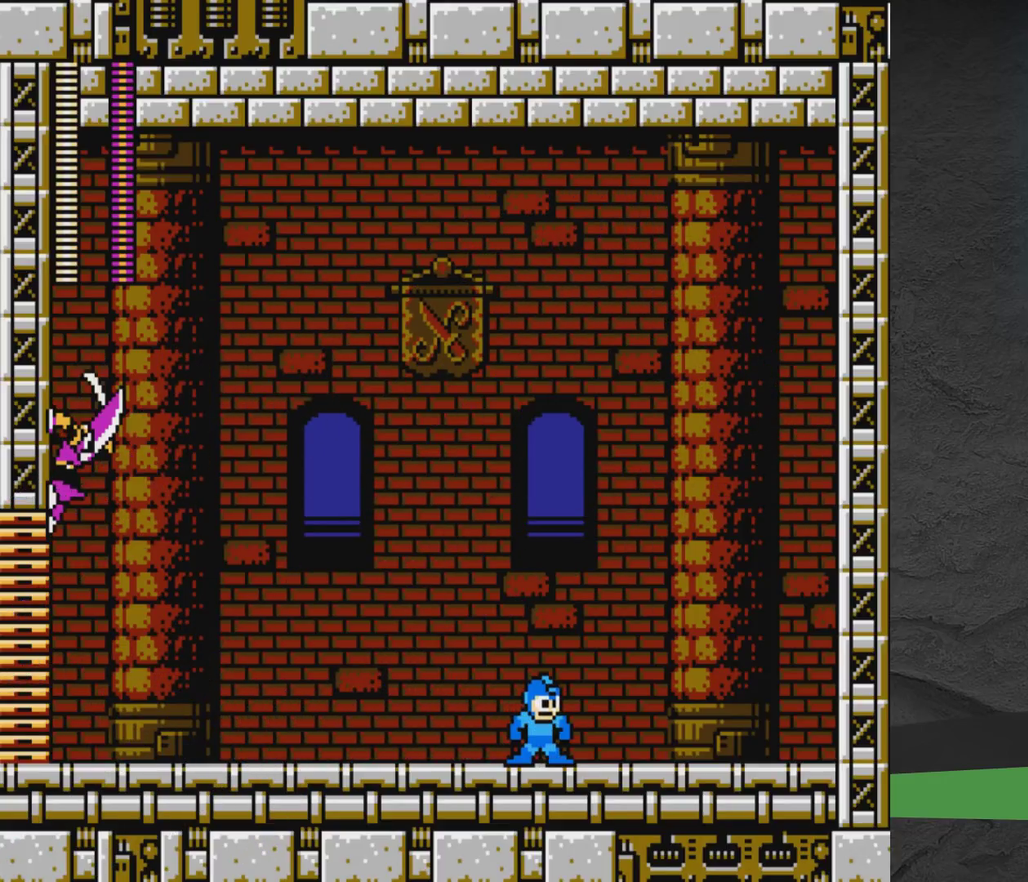
{"dt_ms": 500, "buttons": ["DPAD_RIGHT"], "events": [[17, "DPAD_RIGHT", "down"]]}
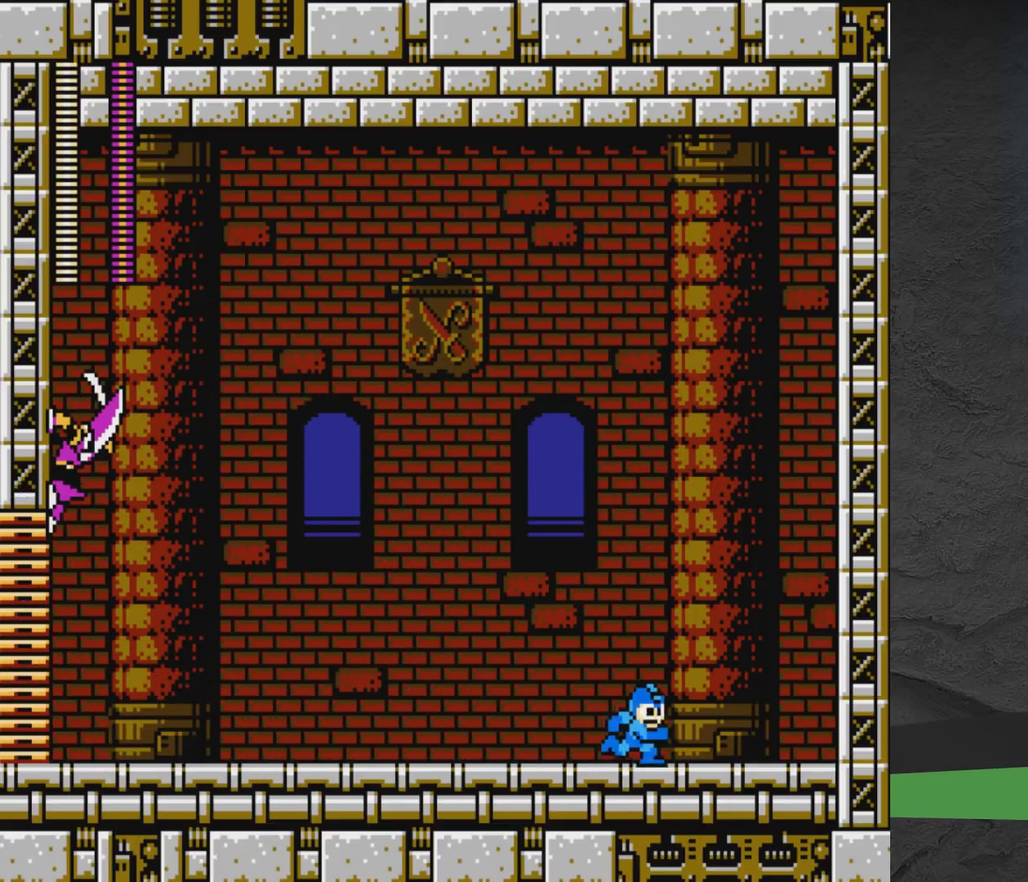
{"dt_ms": 400, "buttons": [], "events": [[367, "DPAD_RIGHT", "up"]]}
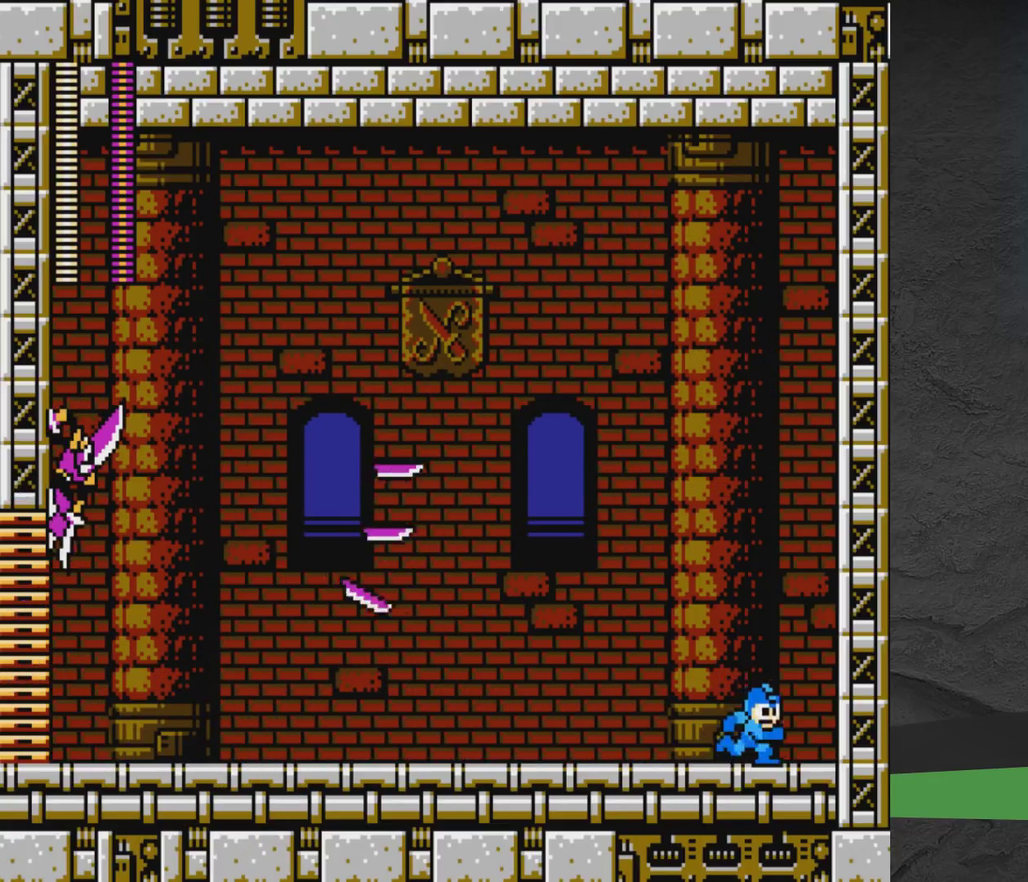
{"dt_ms": 700, "buttons": ["DPAD_RIGHT"], "events": [[100, "DPAD_LEFT", "down"], [467, "DPAD_LEFT", "up"], [617, "DPAD_RIGHT", "down"]]}
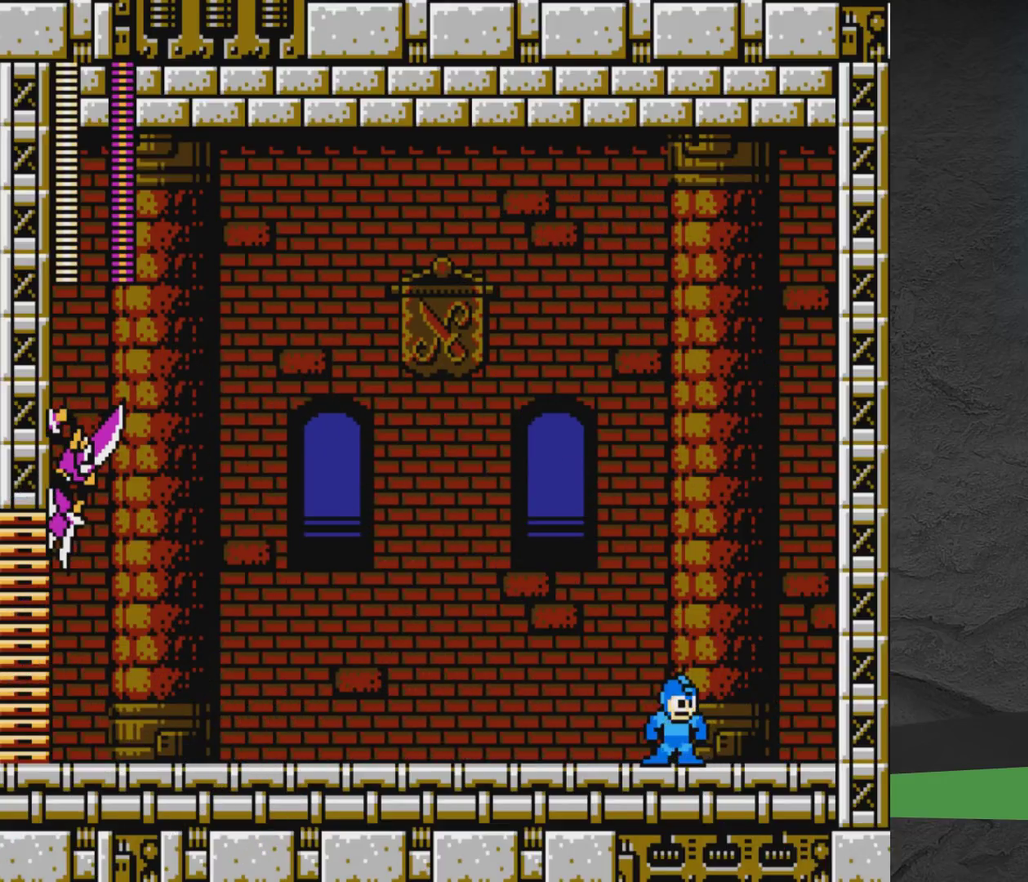
{"dt_ms": 400, "buttons": [], "events": [[350, "DPAD_RIGHT", "up"]]}
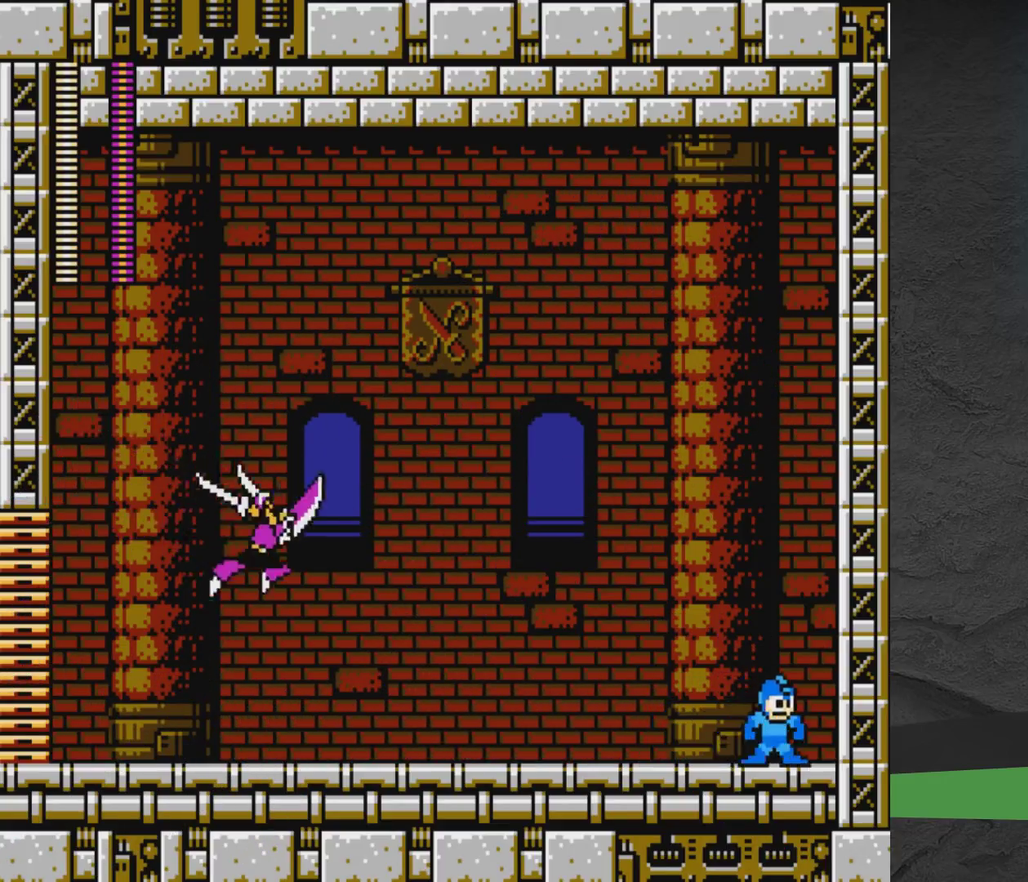
{"dt_ms": 500, "buttons": ["A", "DPAD_LEFT"], "events": [[100, "A", "down"], [317, "DPAD_LEFT", "down"]]}
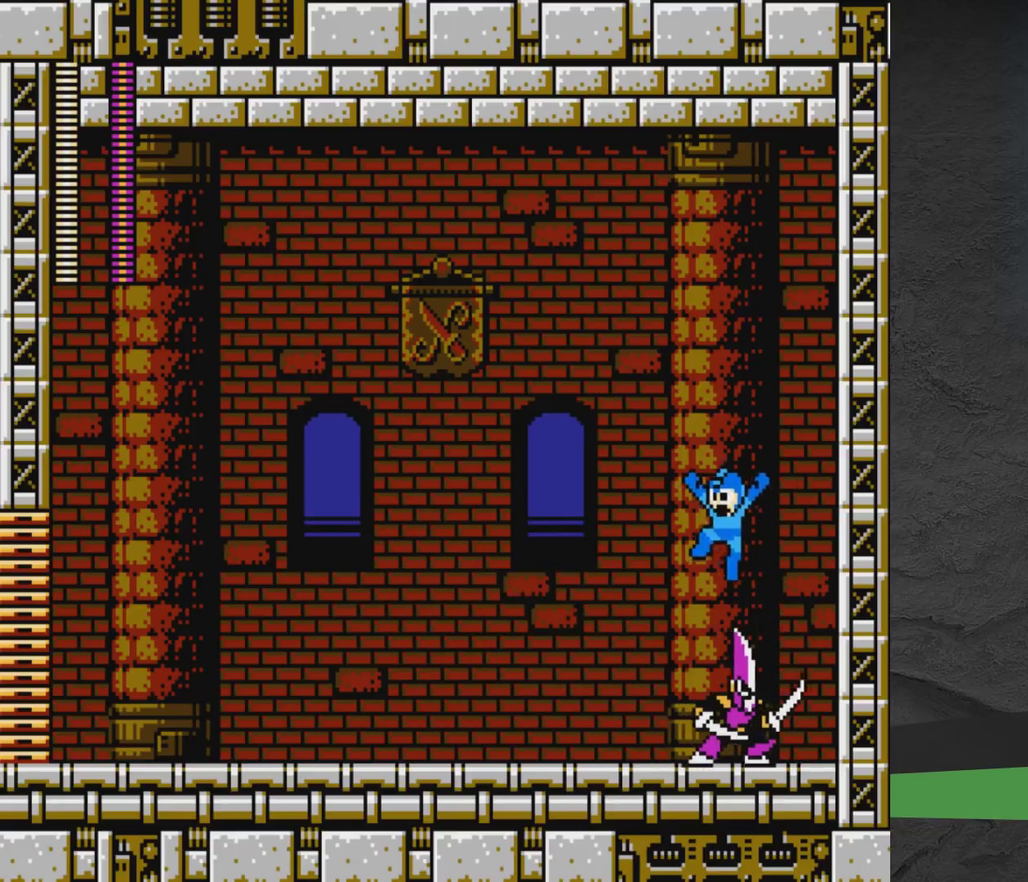
{"dt_ms": 500, "buttons": ["DPAD_LEFT"], "events": [[483, "A", "up"]]}
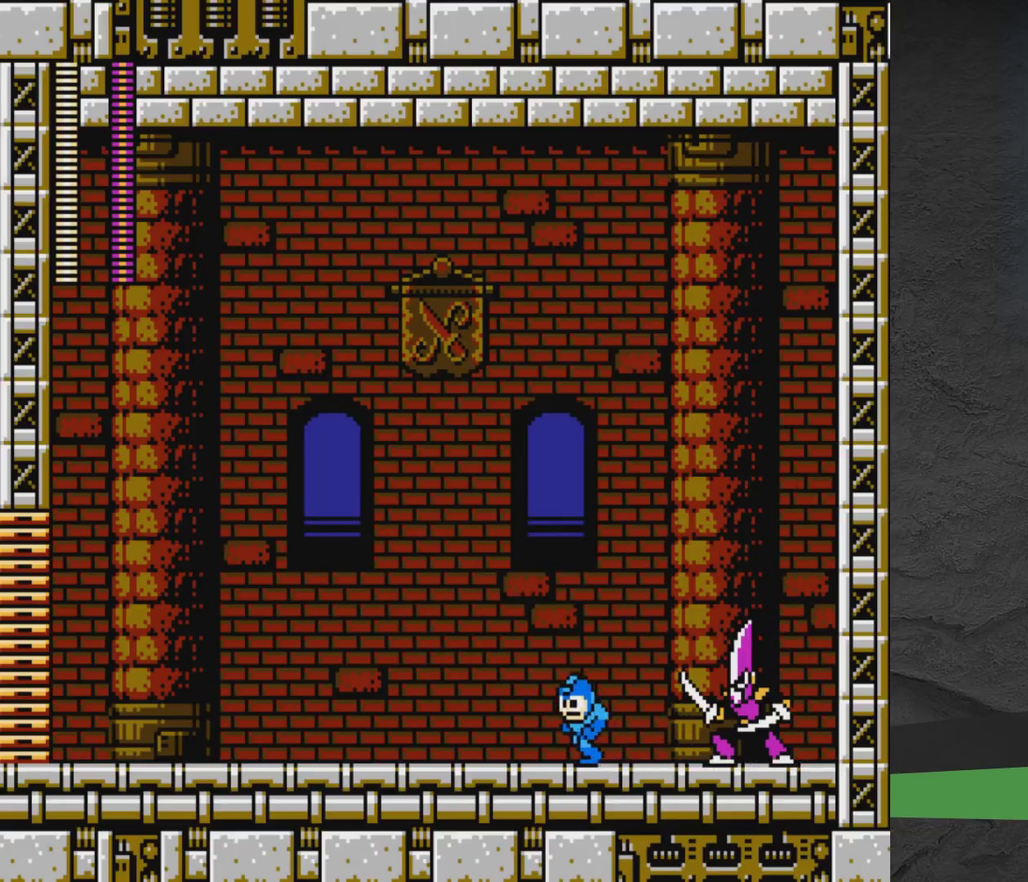
{"dt_ms": 500, "buttons": ["DPAD_LEFT"], "events": []}
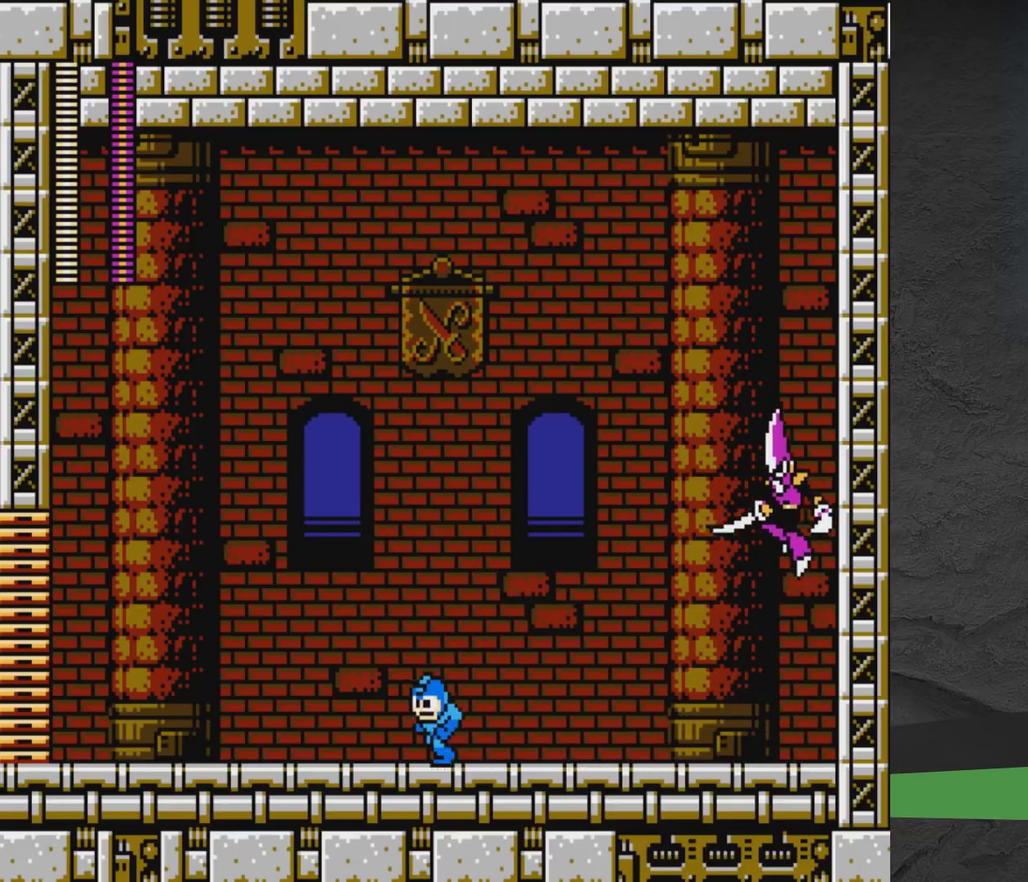
{"dt_ms": 500, "buttons": ["DPAD_LEFT"], "events": []}
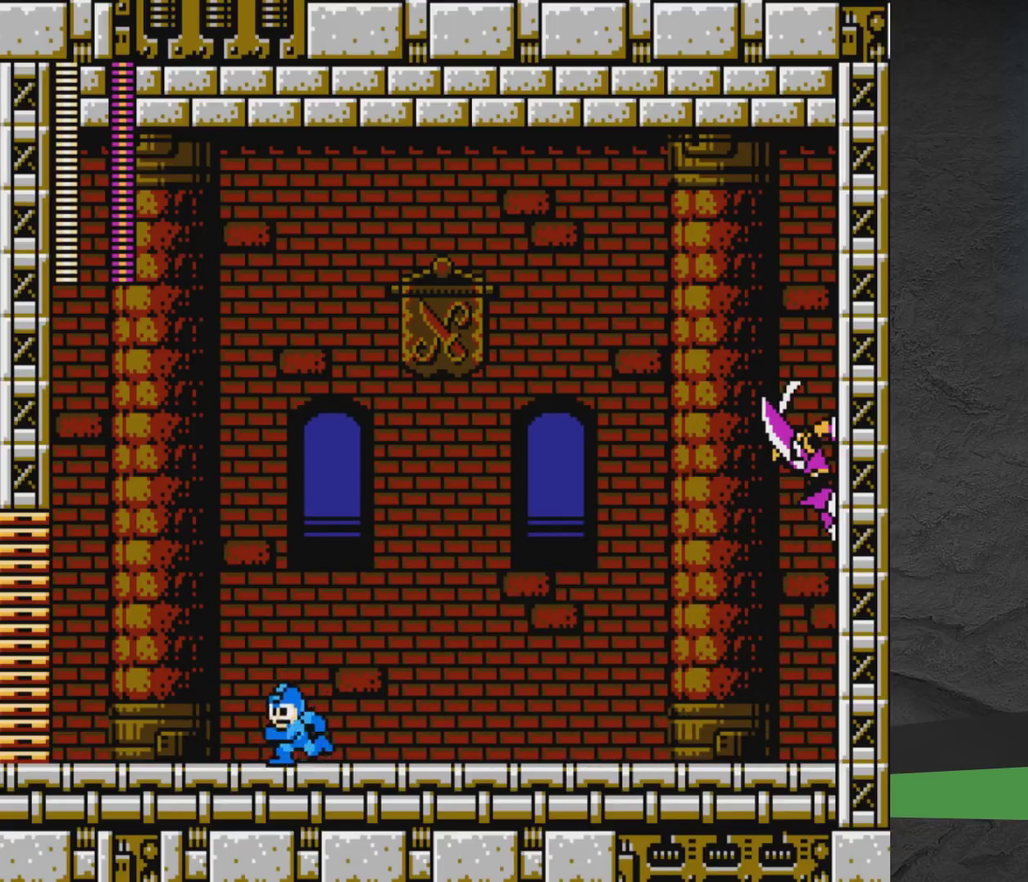
{"dt_ms": 500, "buttons": [], "events": [[500, "DPAD_LEFT", "up"]]}
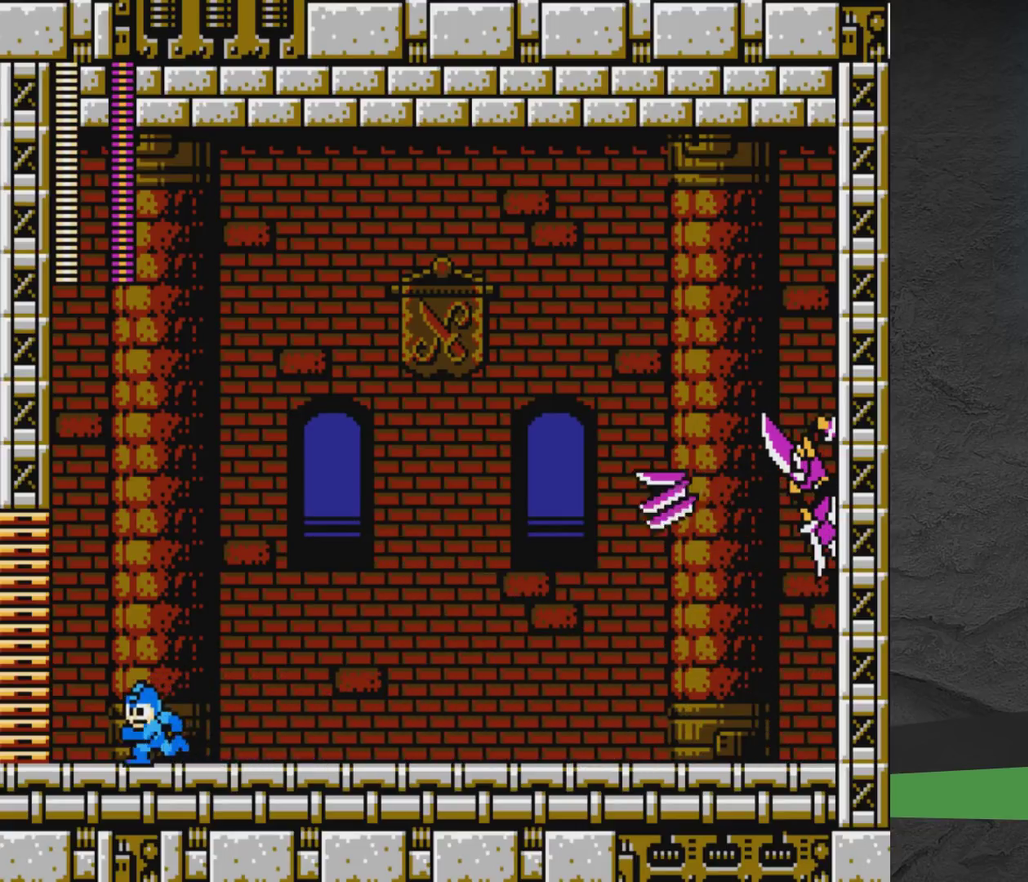
{"dt_ms": 700, "buttons": ["DPAD_RIGHT"], "events": [[383, "DPAD_LEFT", "down"], [550, "DPAD_LEFT", "up"], [650, "DPAD_RIGHT", "down"]]}